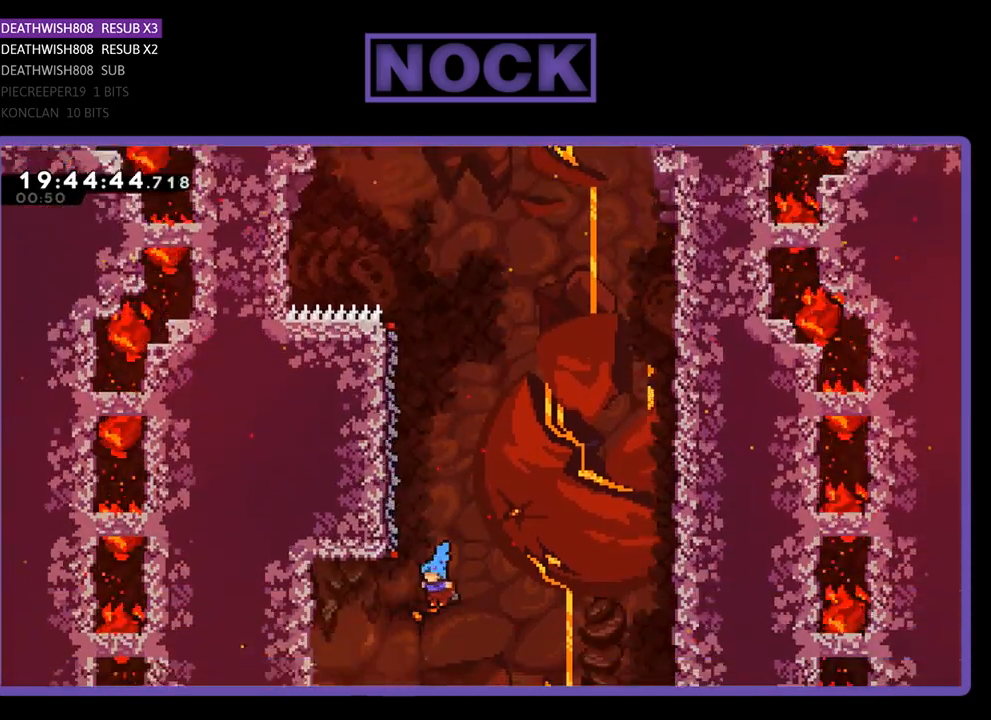
Gameplay with a controller (PlayStation layout); each line is a JSON object with the inputs held at the frame after it. "events" lists button and stick changes between this image and that frame as [ms after this image, input, new state], when the widget could be followed in between.
{"buttons": ["R2"], "left_stick": "center", "right_stick": "center", "events": [[67, "R2", "down"], [267, "DPAD_LEFT", "up"]]}
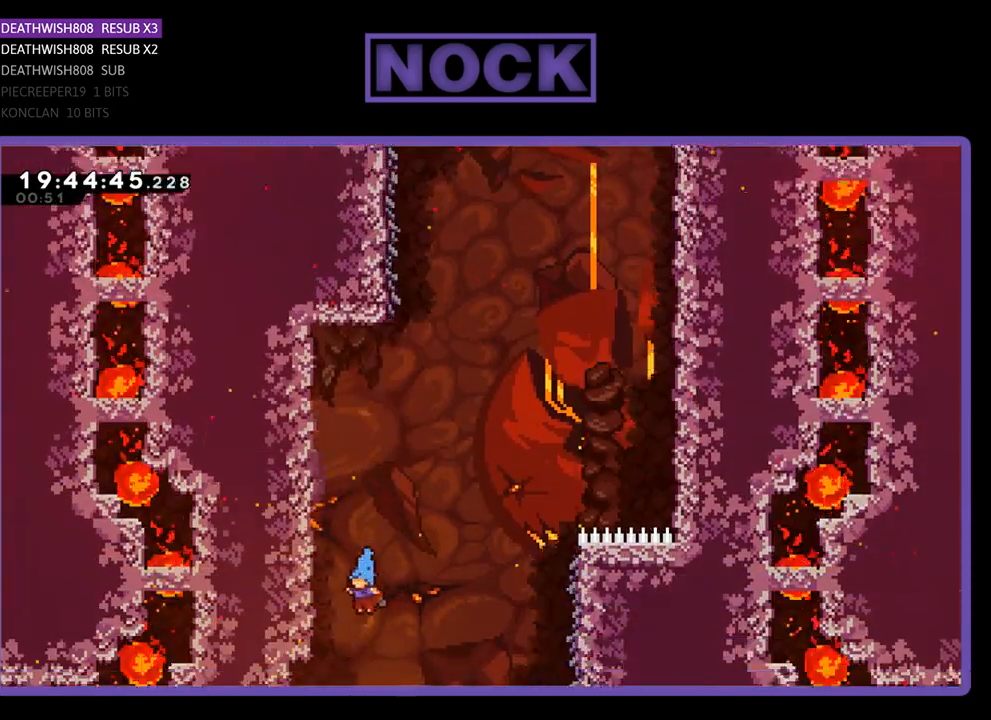
{"buttons": ["R2"], "left_stick": "center", "right_stick": "center", "events": []}
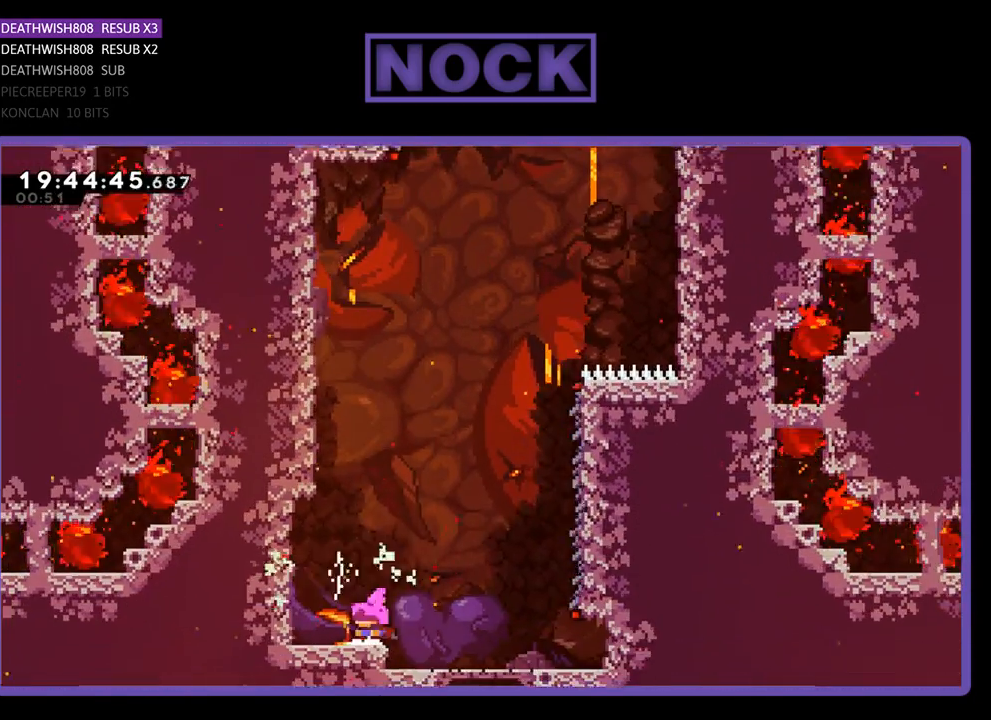
{"buttons": ["CROSS", "R2", "DPAD_UP", "DPAD_RIGHT"], "left_stick": "center", "right_stick": "center", "events": [[33, "DPAD_RIGHT", "down"], [200, "CROSS", "down"], [233, "DPAD_UP", "down"]]}
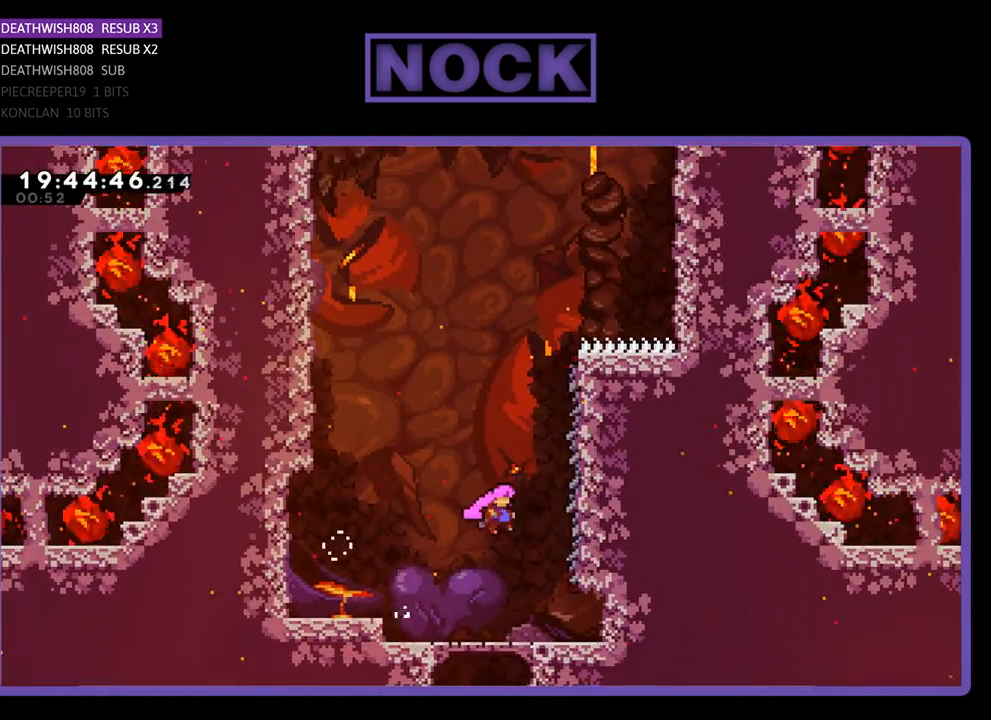
{"buttons": ["R2", "DPAD_UP", "DPAD_RIGHT"], "left_stick": "center", "right_stick": "center", "events": [[467, "CROSS", "up"]]}
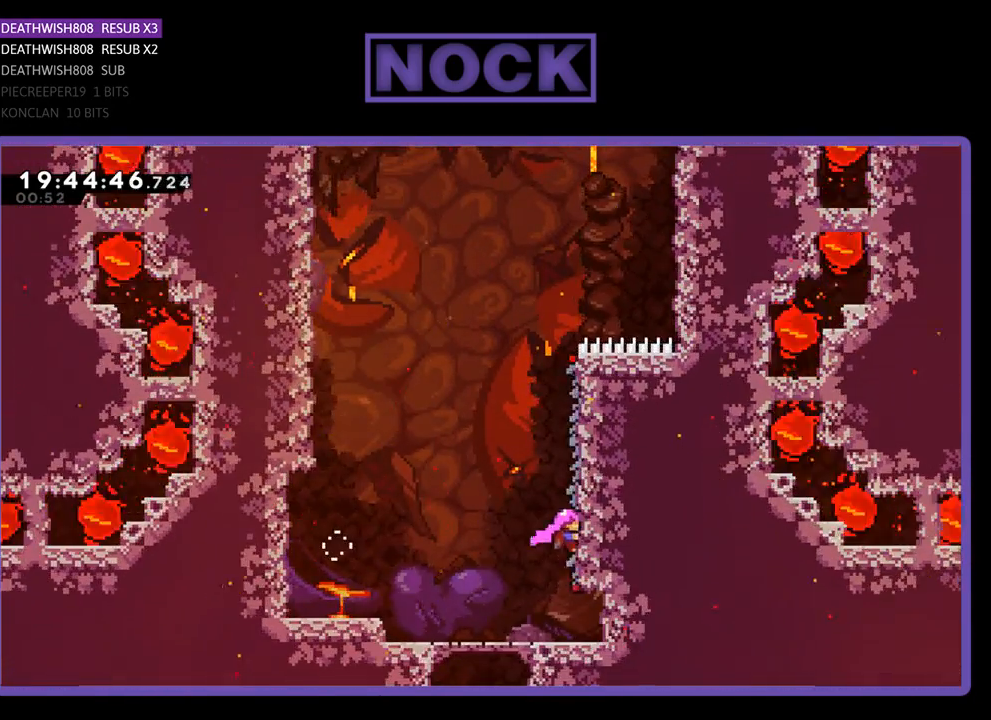
{"buttons": ["CROSS", "R2", "DPAD_UP", "DPAD_RIGHT"], "left_stick": "center", "right_stick": "center", "events": [[433, "CROSS", "down"]]}
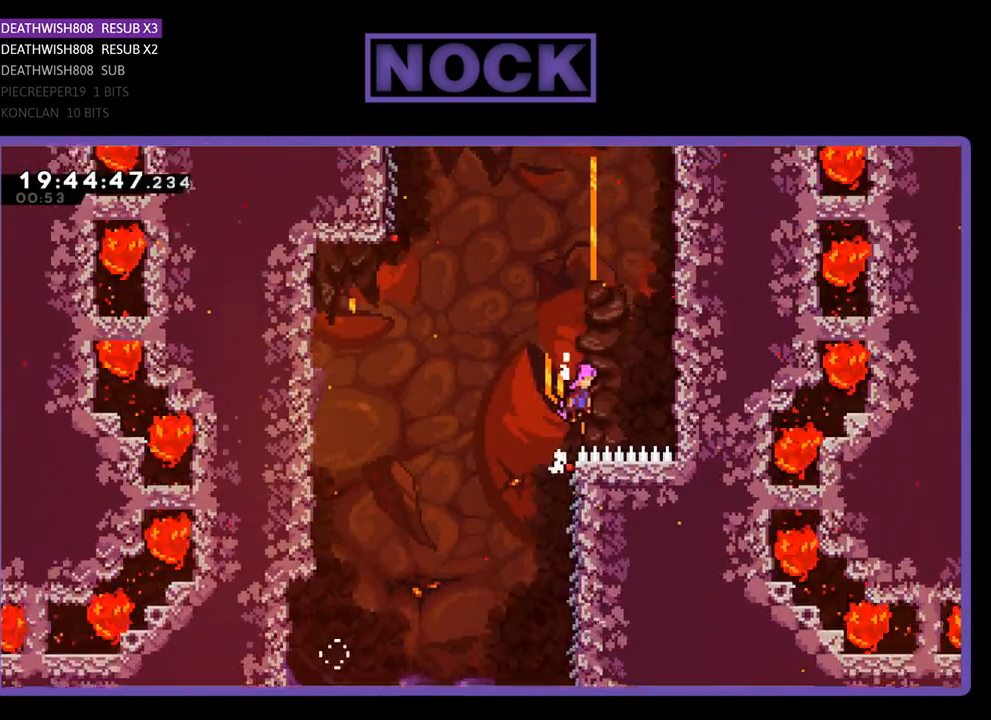
{"buttons": ["R2", "DPAD_UP", "DPAD_RIGHT"], "left_stick": "center", "right_stick": "center", "events": [[467, "CROSS", "up"]]}
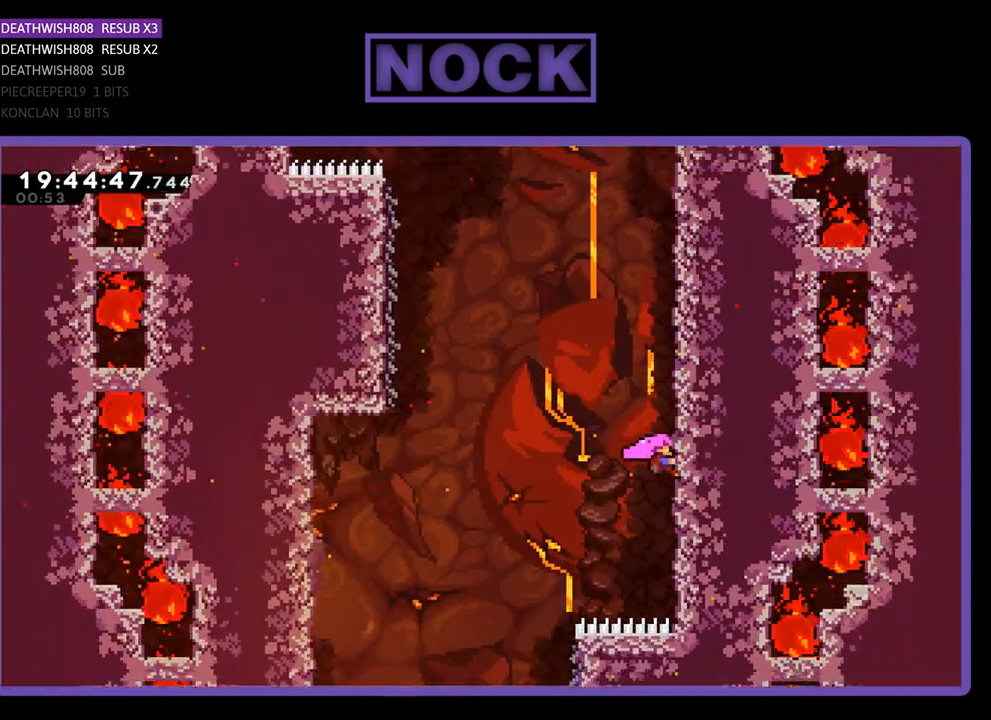
{"buttons": ["R2", "DPAD_UP", "DPAD_RIGHT"], "left_stick": "center", "right_stick": "center", "events": []}
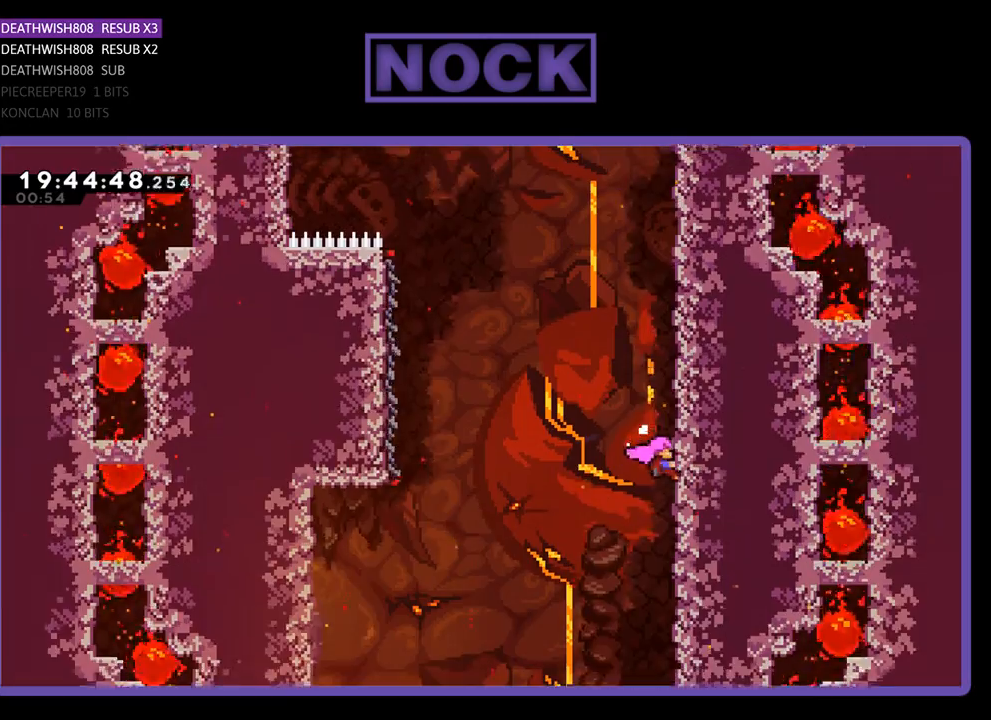
{"buttons": ["R2", "DPAD_UP", "DPAD_RIGHT"], "left_stick": "center", "right_stick": "center", "events": []}
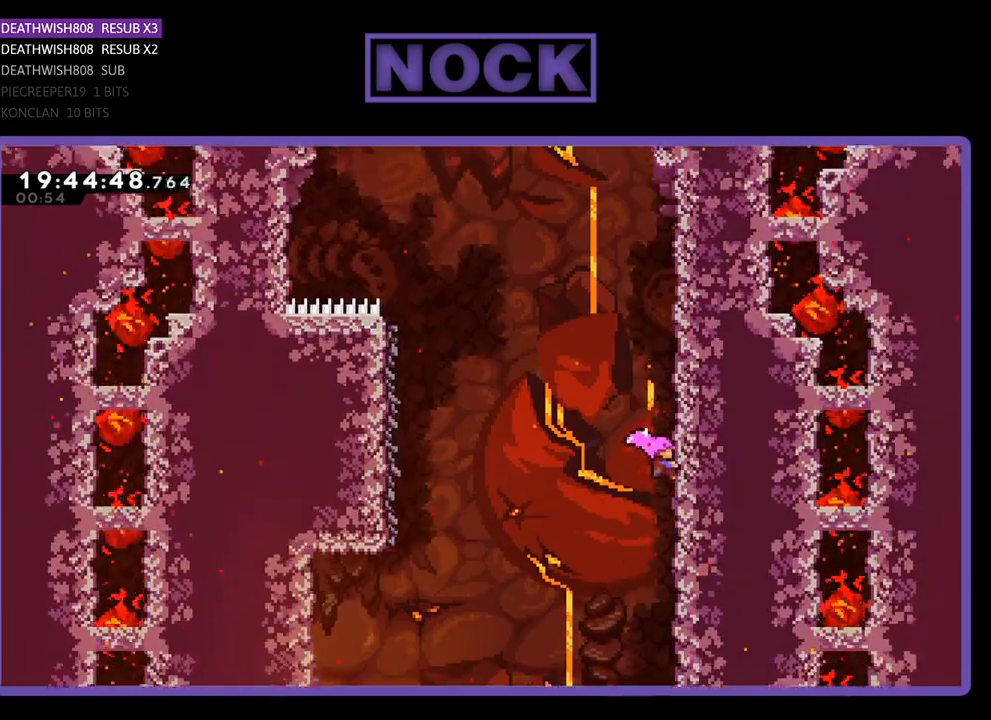
{"buttons": ["CROSS", "R2", "DPAD_UP", "DPAD_LEFT"], "left_stick": "center", "right_stick": "center", "events": [[100, "DPAD_RIGHT", "up"], [300, "DPAD_LEFT", "down"], [333, "CROSS", "down"]]}
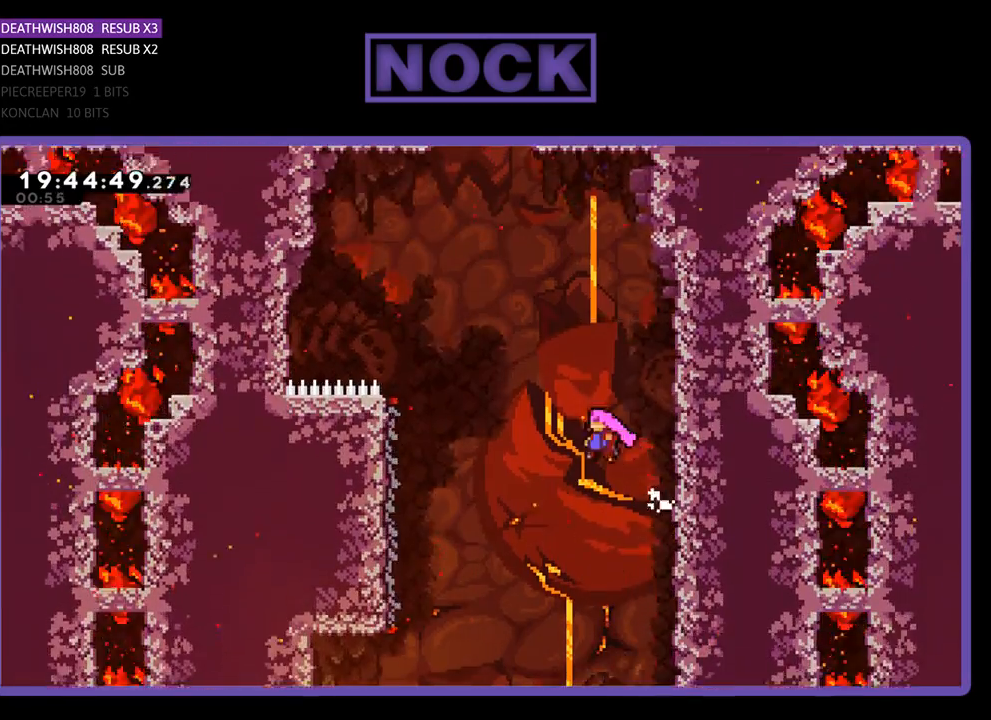
{"buttons": ["CROSS", "R2", "DPAD_LEFT"], "left_stick": "center", "right_stick": "center", "events": [[133, "DPAD_UP", "up"], [167, "DPAD_DOWN", "down"], [500, "DPAD_DOWN", "up"]]}
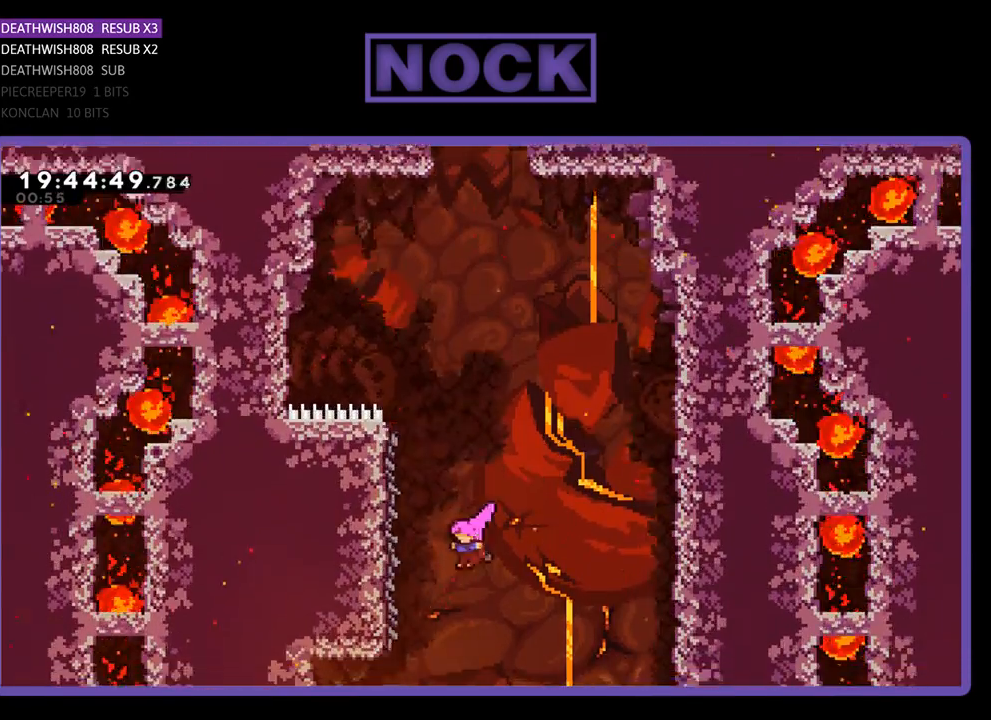
{"buttons": ["R2", "DPAD_UP"], "left_stick": "center", "right_stick": "center", "events": [[233, "CROSS", "up"], [300, "DPAD_UP", "down"], [433, "DPAD_LEFT", "up"]]}
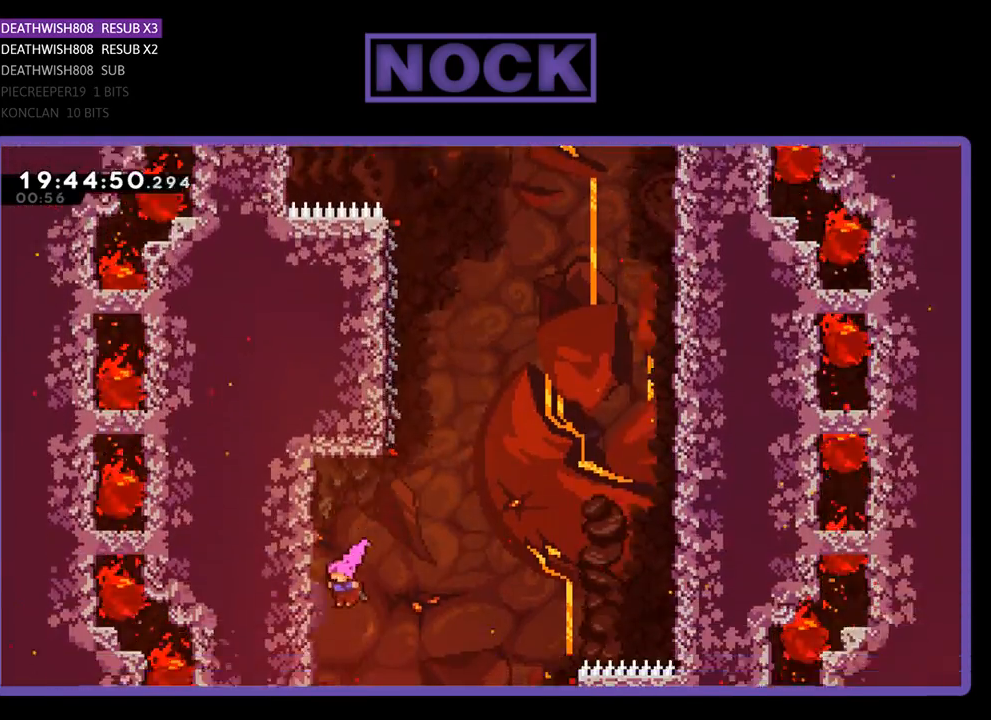
{"buttons": ["R2", "DPAD_UP"], "left_stick": "center", "right_stick": "center", "events": [[100, "DPAD_RIGHT", "down"], [200, "DPAD_RIGHT", "up"], [267, "DPAD_LEFT", "down"], [500, "DPAD_LEFT", "up"]]}
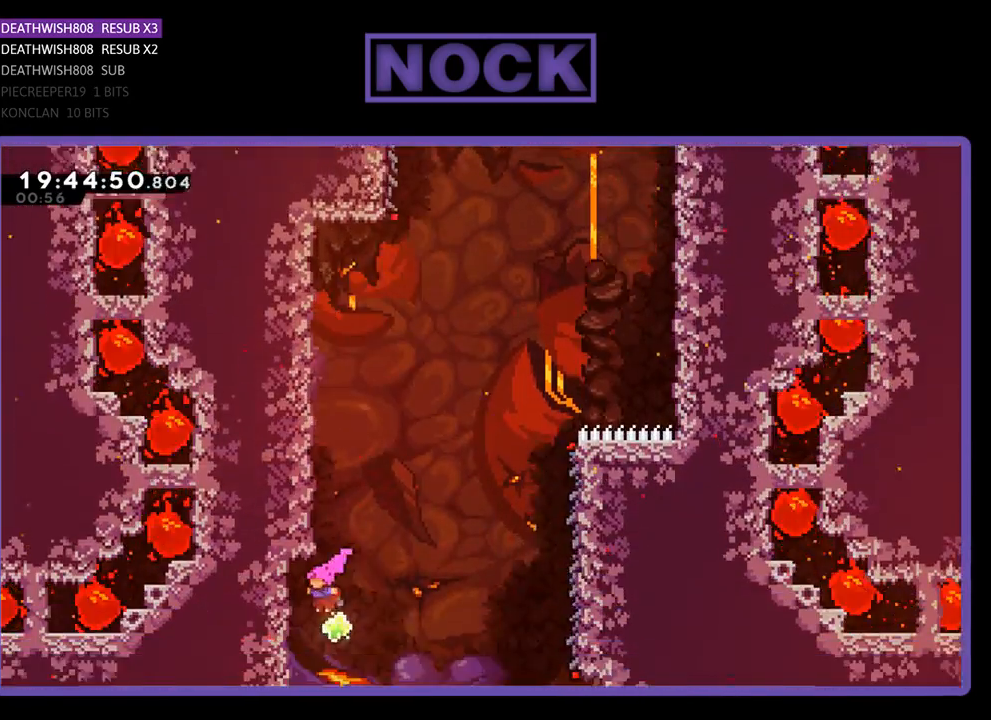
{"buttons": ["R2", "DPAD_RIGHT"], "left_stick": "center", "right_stick": "center", "events": [[33, "DPAD_UP", "up"], [233, "DPAD_RIGHT", "down"]]}
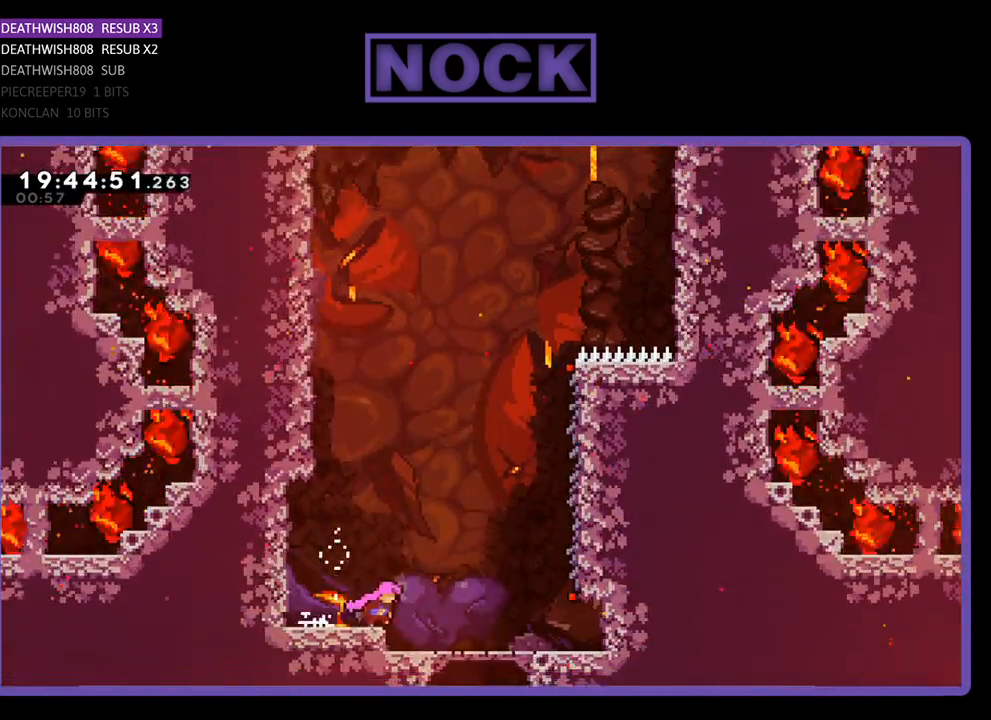
{"buttons": ["CROSS", "R2", "DPAD_UP", "DPAD_RIGHT"], "left_stick": "center", "right_stick": "center", "events": [[167, "CROSS", "down"], [267, "DPAD_UP", "down"]]}
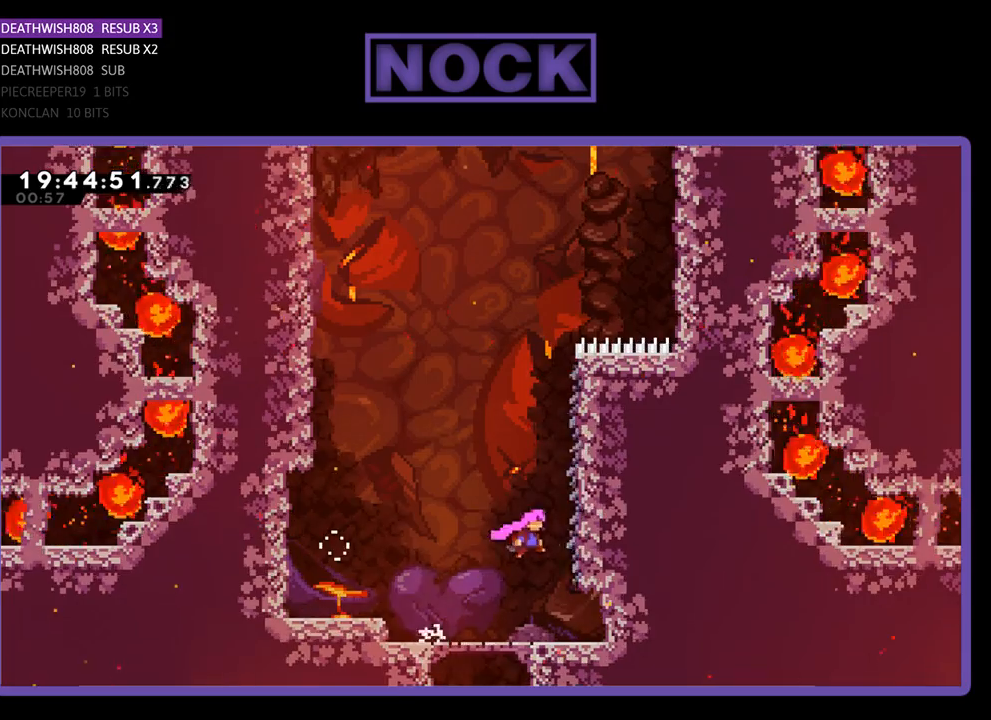
{"buttons": ["R2", "DPAD_UP"], "left_stick": "center", "right_stick": "center", "events": [[233, "DPAD_RIGHT", "up"], [367, "CROSS", "up"]]}
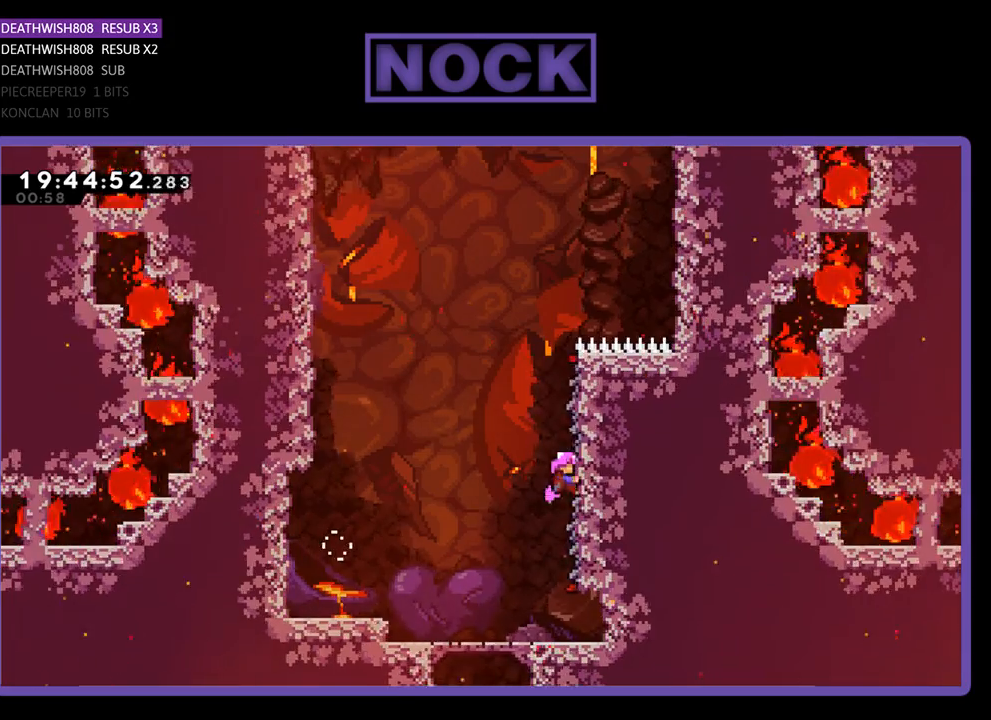
{"buttons": ["CROSS", "R2", "DPAD_UP", "DPAD_LEFT"], "left_stick": "center", "right_stick": "center", "events": [[300, "CROSS", "down"], [300, "DPAD_LEFT", "down"]]}
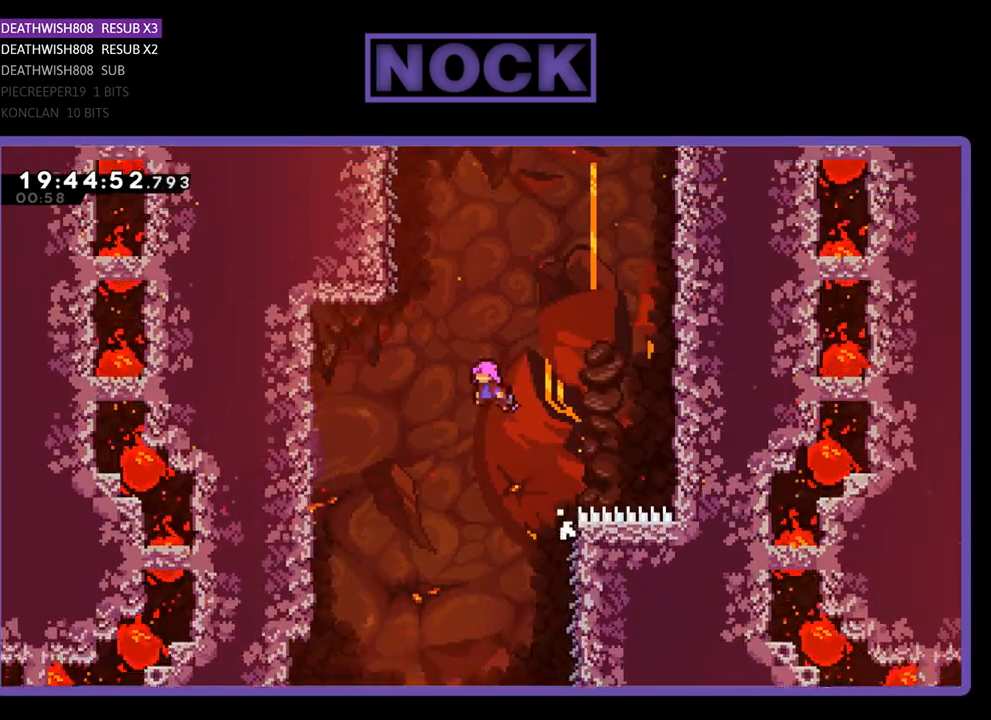
{"buttons": ["CIRCLE", "R2", "DPAD_UP"], "left_stick": "center", "right_stick": "center", "events": [[200, "CROSS", "up"], [200, "DPAD_LEFT", "up"], [233, "CIRCLE", "down"]]}
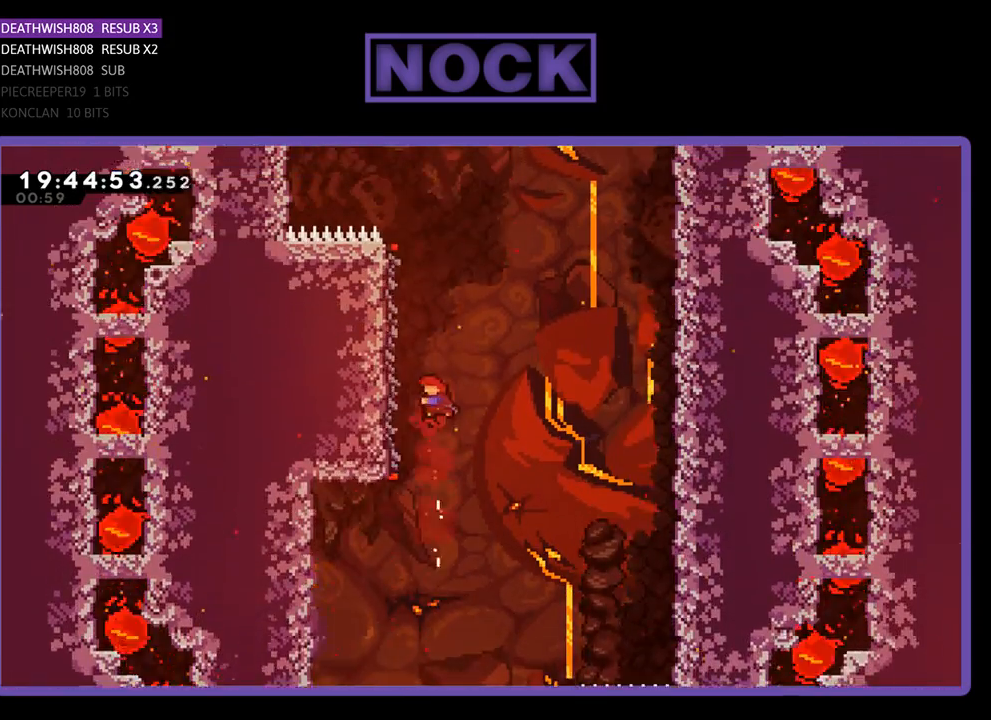
{"buttons": ["R2", "DPAD_UP", "DPAD_LEFT"], "left_stick": "center", "right_stick": "center", "events": [[67, "DPAD_LEFT", "down"], [100, "CIRCLE", "up"], [300, "DPAD_UP", "up"], [333, "DPAD_DOWN", "down"], [433, "DPAD_DOWN", "up"], [467, "DPAD_UP", "down"]]}
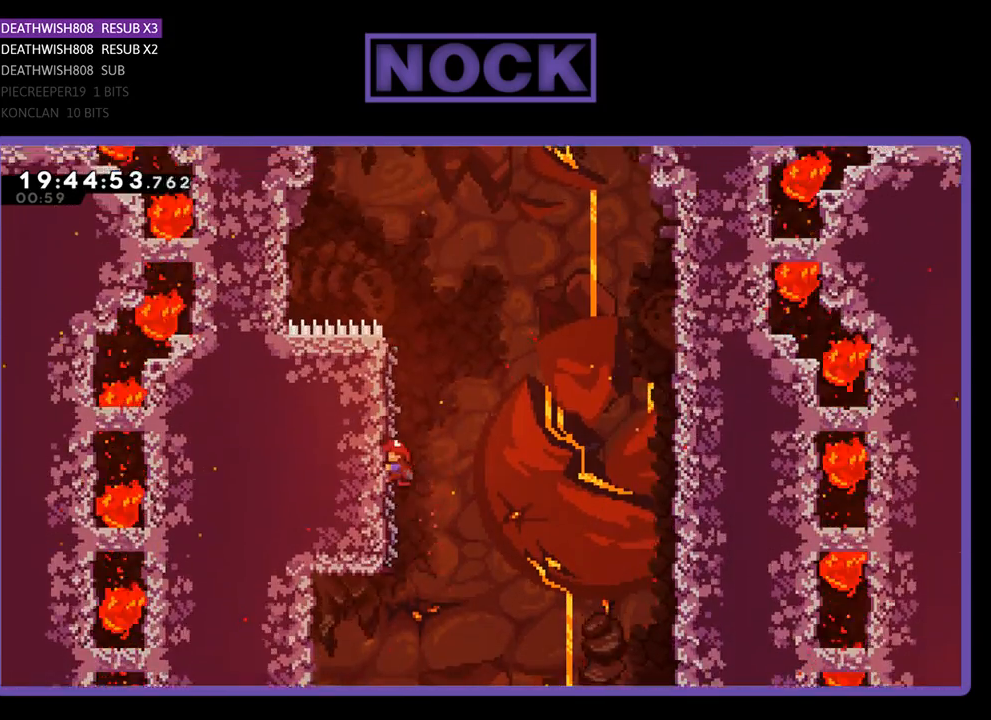
{"buttons": ["CROSS", "R2", "DPAD_UP", "DPAD_RIGHT"], "left_stick": "center", "right_stick": "center", "events": [[33, "DPAD_LEFT", "up"], [267, "DPAD_RIGHT", "down"], [333, "CROSS", "down"]]}
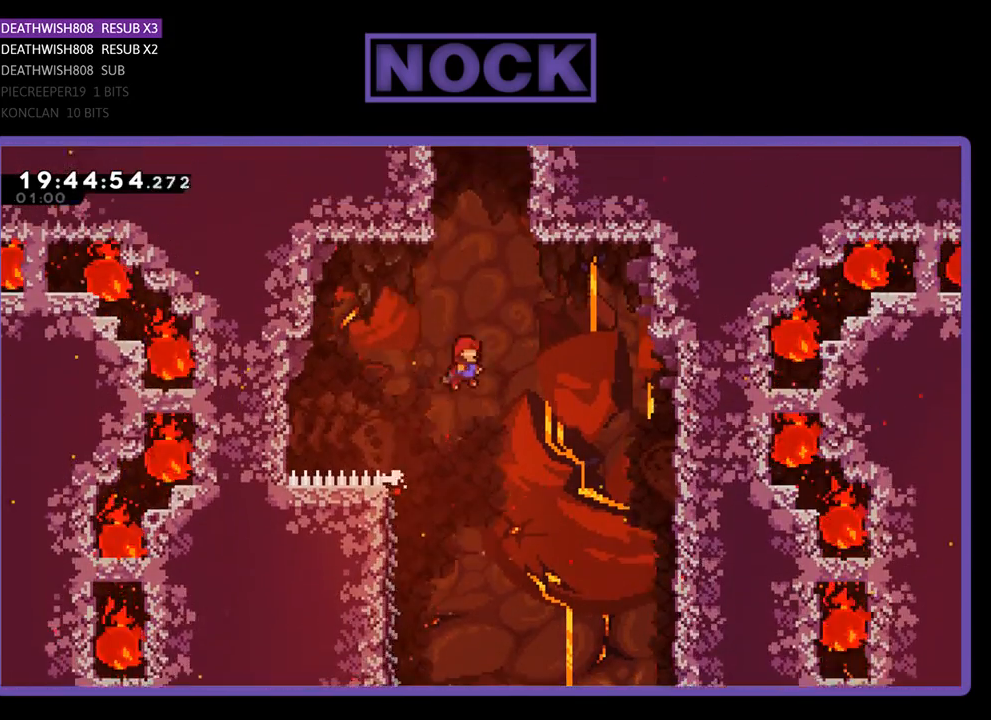
{"buttons": ["CIRCLE", "R2", "DPAD_UP", "DPAD_RIGHT"], "left_stick": "center", "right_stick": "center", "events": [[100, "DPAD_RIGHT", "up"], [133, "CROSS", "up"], [233, "CIRCLE", "down"], [433, "DPAD_RIGHT", "down"]]}
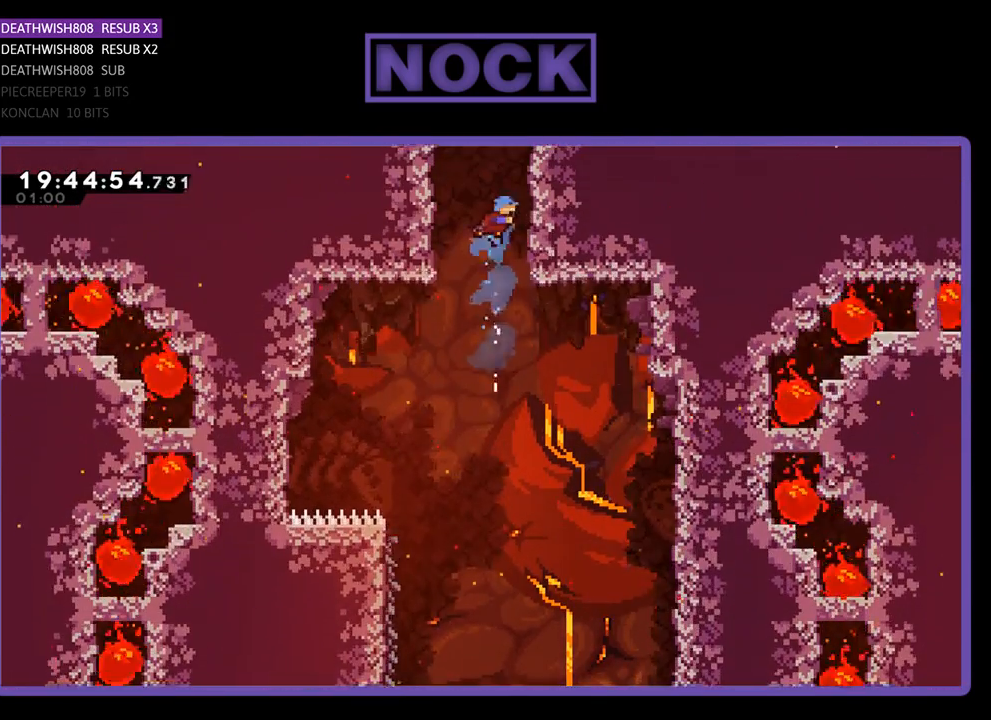
{"buttons": ["CROSS", "R2", "DPAD_UP"], "left_stick": "center", "right_stick": "center", "events": [[267, "CIRCLE", "up"], [367, "CROSS", "down"], [433, "DPAD_RIGHT", "up"]]}
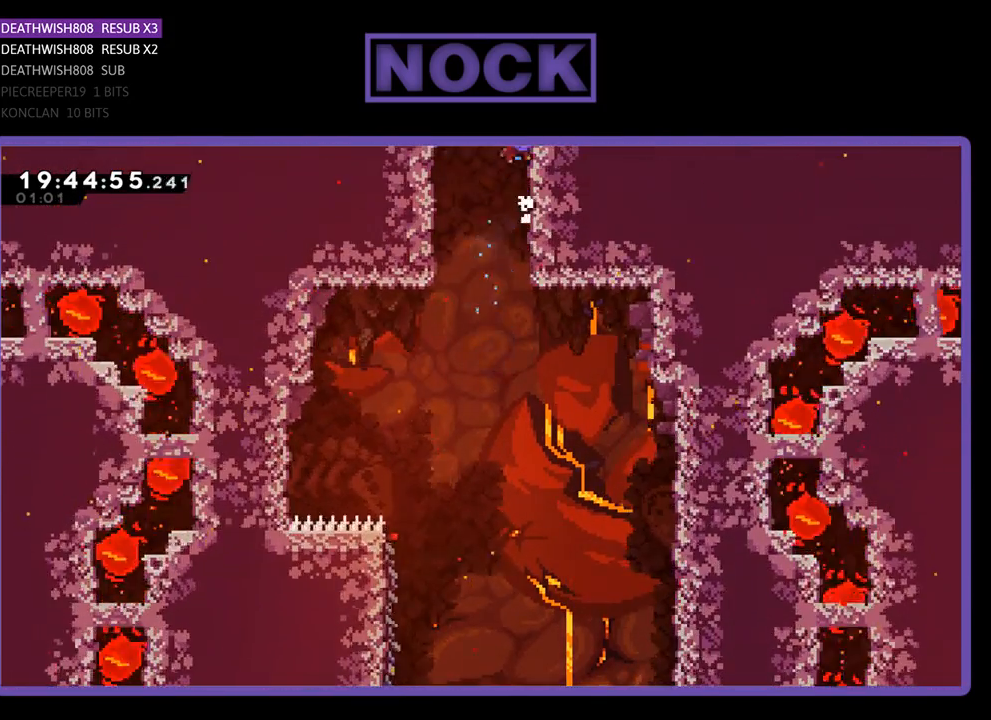
{"buttons": ["R2"], "left_stick": "center", "right_stick": "center", "events": [[67, "CROSS", "up"], [200, "DPAD_RIGHT", "down"], [333, "DPAD_RIGHT", "up"], [433, "DPAD_UP", "up"]]}
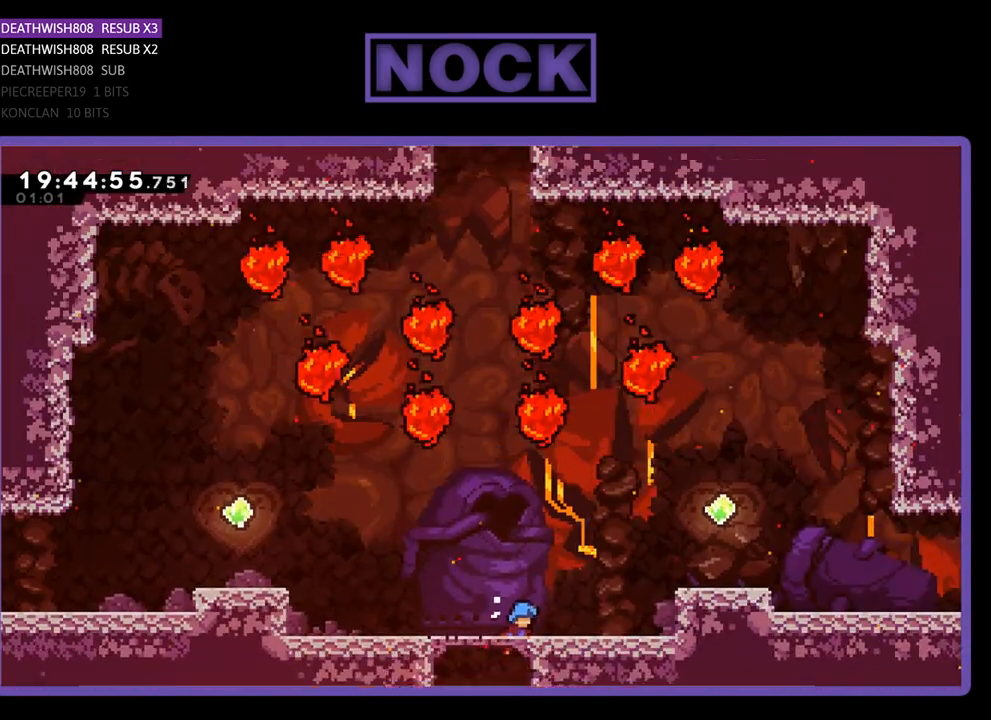
{"buttons": ["R2", "DPAD_RIGHT"], "left_stick": "center", "right_stick": "center", "events": [[33, "R2", "up"], [300, "R2", "down"], [433, "DPAD_RIGHT", "down"]]}
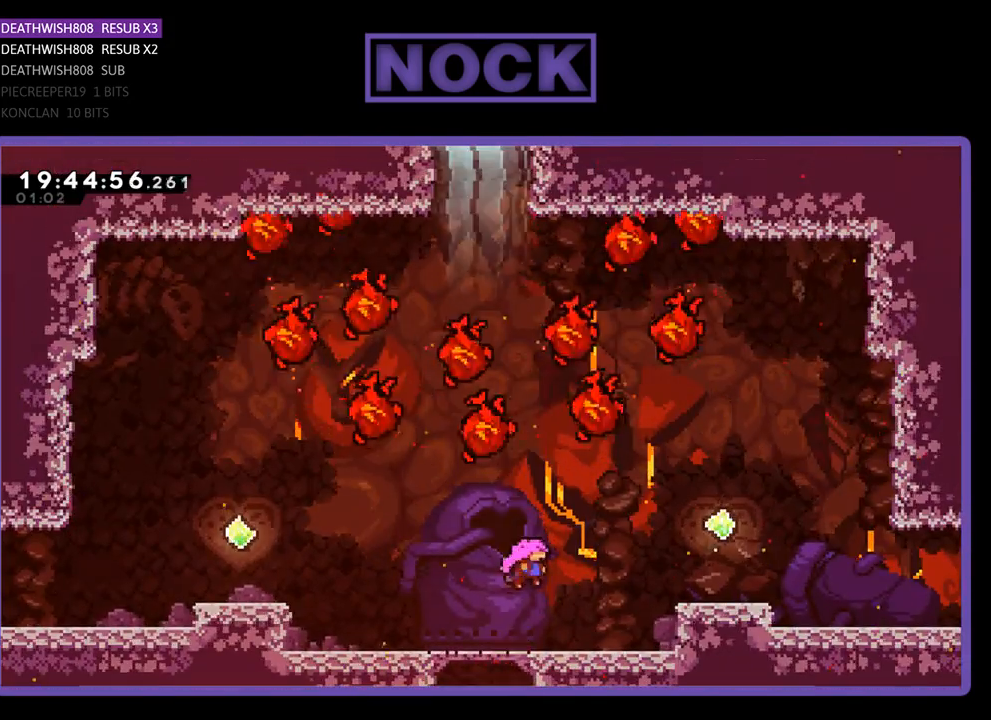
{"buttons": ["CROSS", "R2", "DPAD_RIGHT"], "left_stick": "center", "right_stick": "center", "events": [[367, "CROSS", "down"]]}
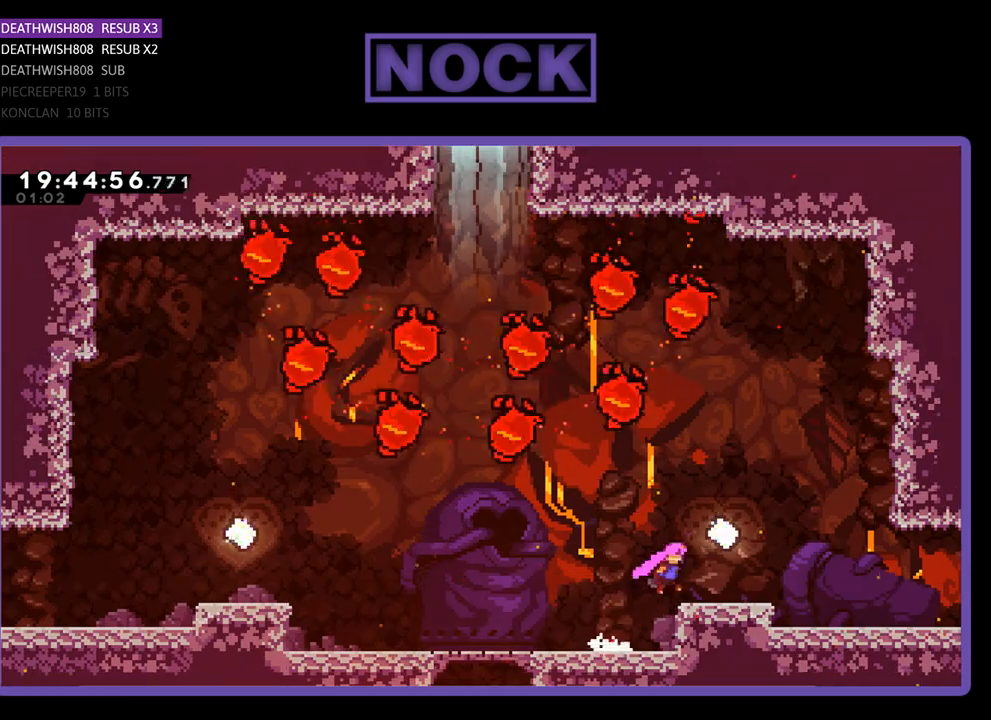
{"buttons": ["R2", "DPAD_RIGHT"], "left_stick": "center", "right_stick": "center", "events": [[267, "CROSS", "up"]]}
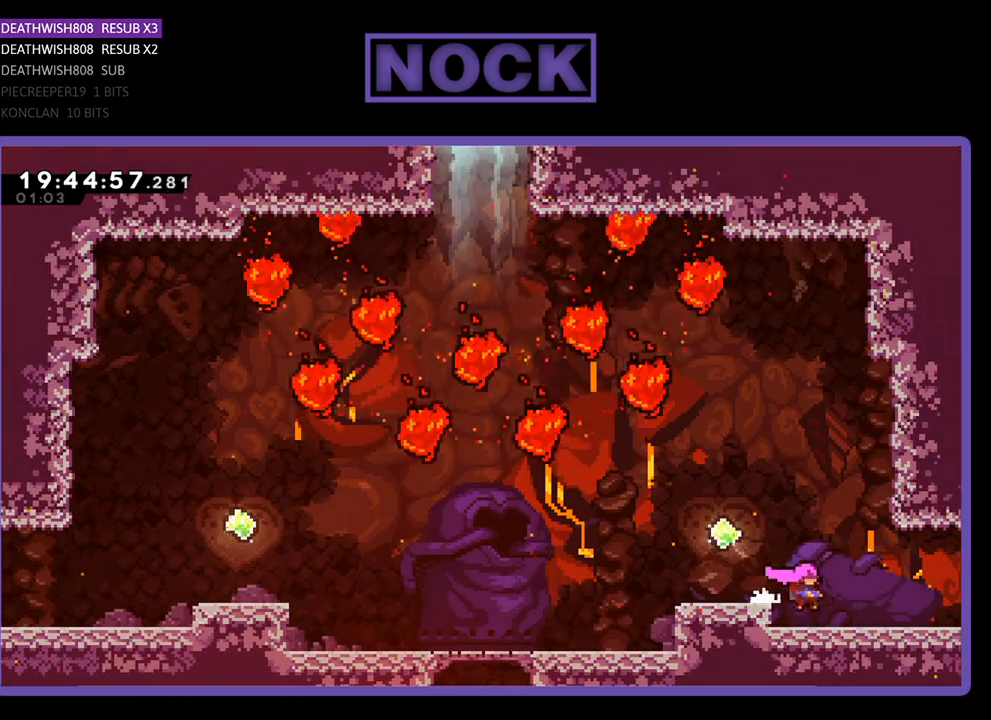
{"buttons": ["R2", "DPAD_RIGHT"], "left_stick": "center", "right_stick": "center", "events": []}
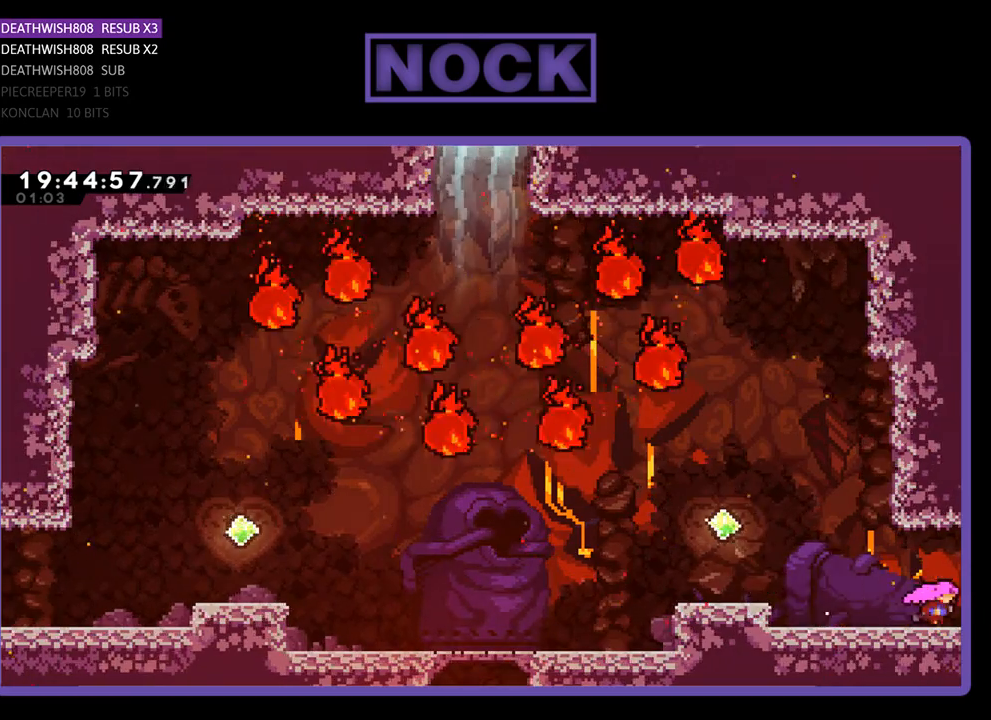
{"buttons": [], "left_stick": "center", "right_stick": "center", "events": [[267, "DPAD_RIGHT", "up"], [367, "R2", "up"]]}
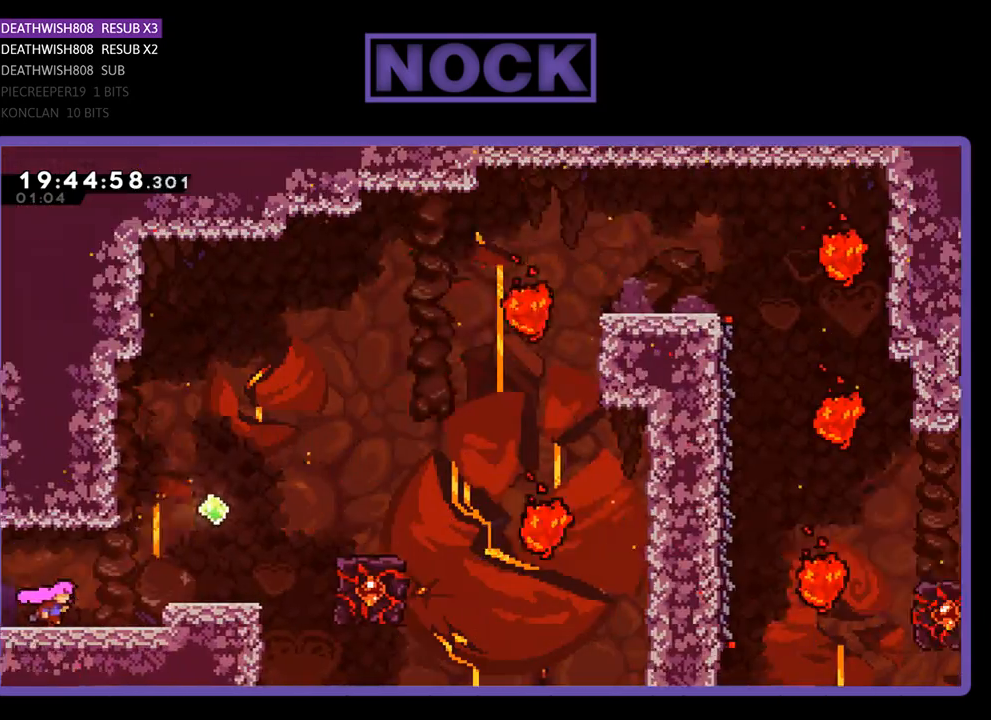
{"buttons": [], "left_stick": "center", "right_stick": "center", "events": []}
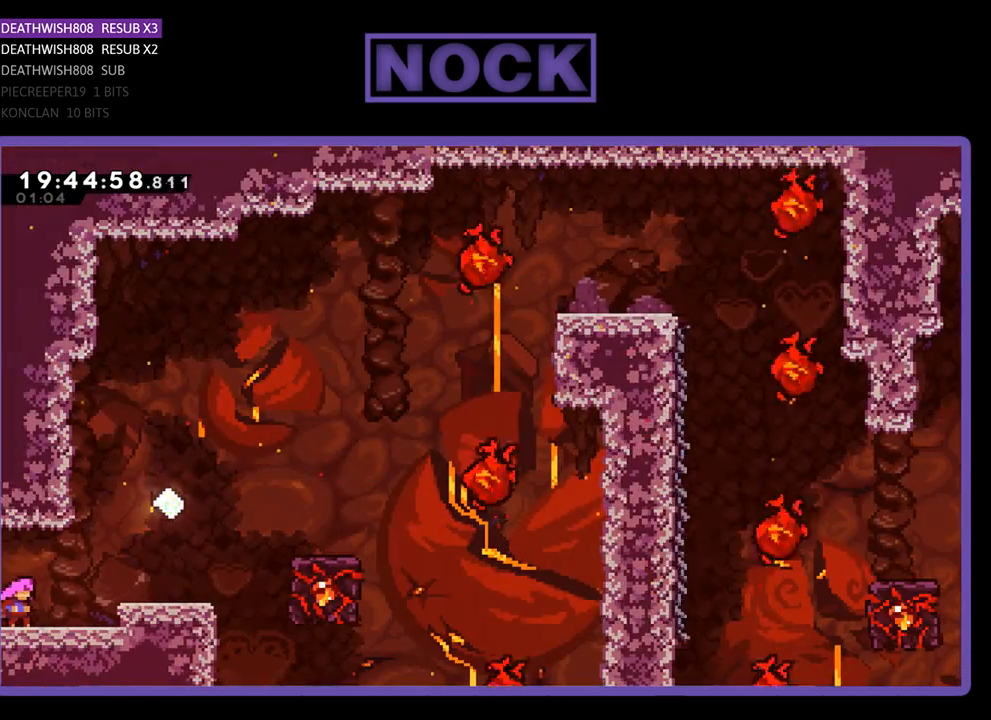
{"buttons": [], "left_stick": "center", "right_stick": "center", "events": []}
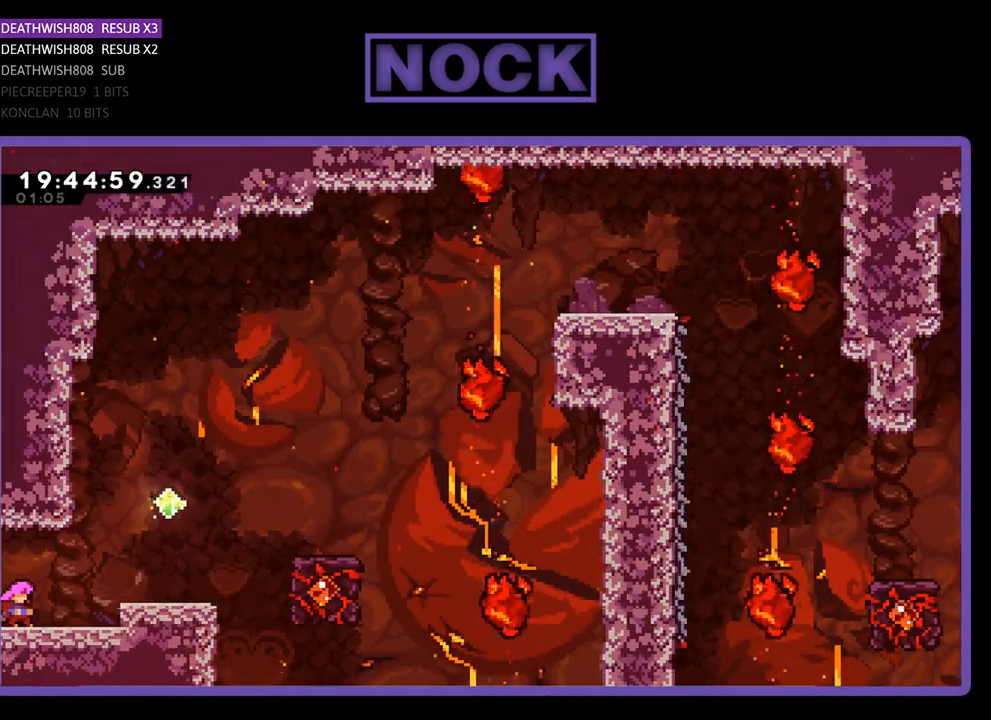
{"buttons": [], "left_stick": "center", "right_stick": "center", "events": []}